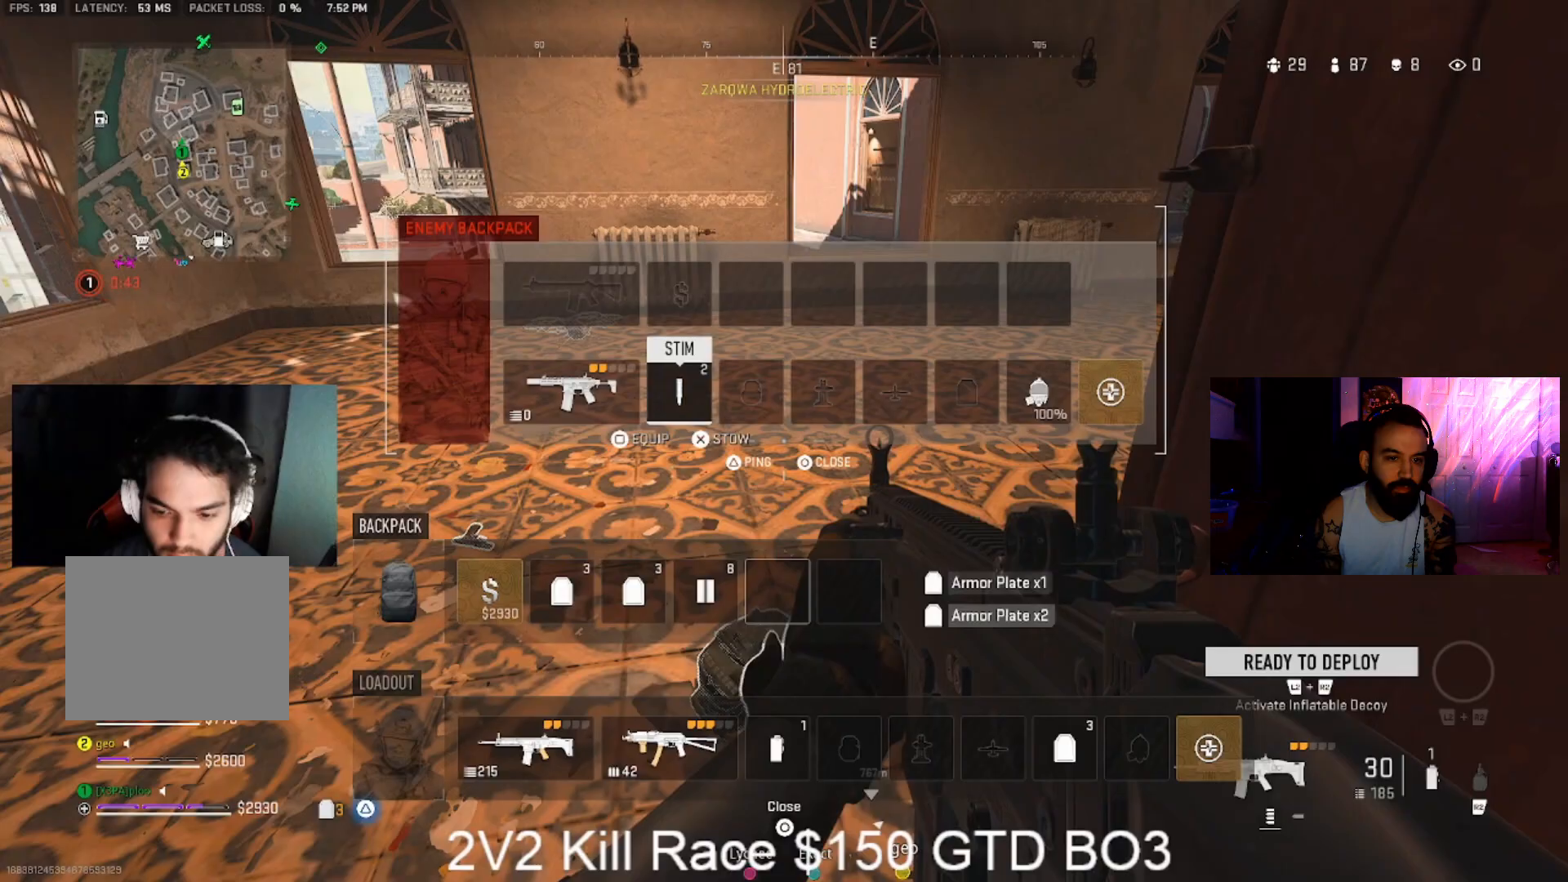
Gameplay with a controller (PlayStation layout); each line is a JSON object with the inputs held at the frame after it. "events" lists button and stick changes between this image and that frame as [ms after this image, input, new state], when the widget could be followed in between. Not read: L1.
{"buttons": [], "left_stick": "center", "right_stick": "center", "events": []}
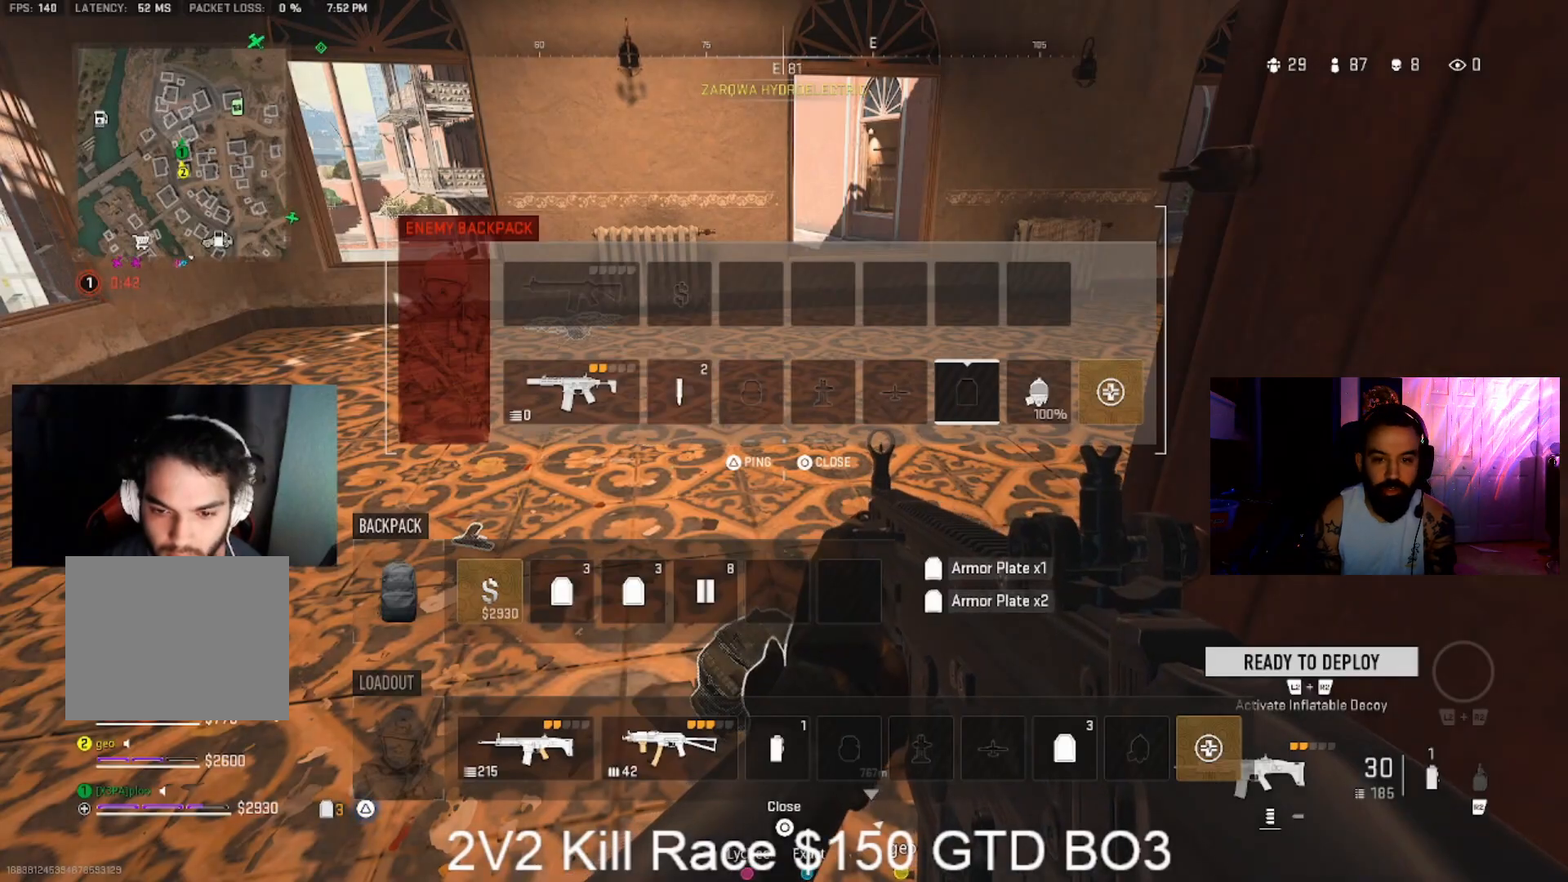
{"buttons": [], "left_stick": "center", "right_stick": "center", "events": [[333, "SQUARE", "down"], [433, "SQUARE", "up"]]}
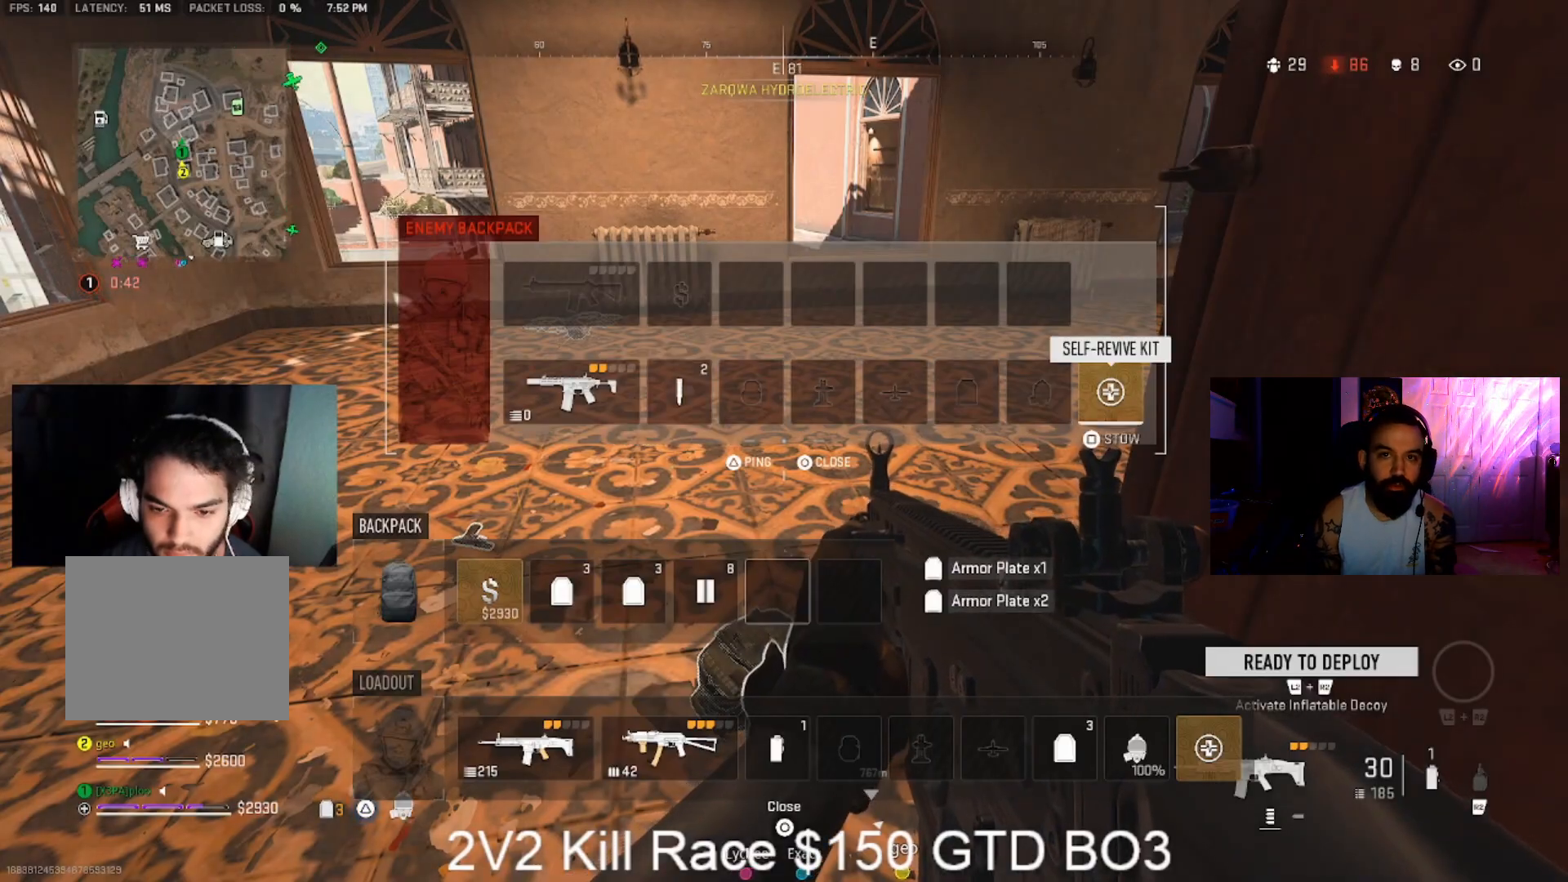
{"buttons": [], "left_stick": "up-left", "right_stick": "up", "events": [[200, "SQUARE", "down"], [267, "SQUARE", "up"], [400, "CIRCLE", "down"], [400, "left_stick", "up-left"], [500, "CIRCLE", "up"], [500, "right_stick", "up"]]}
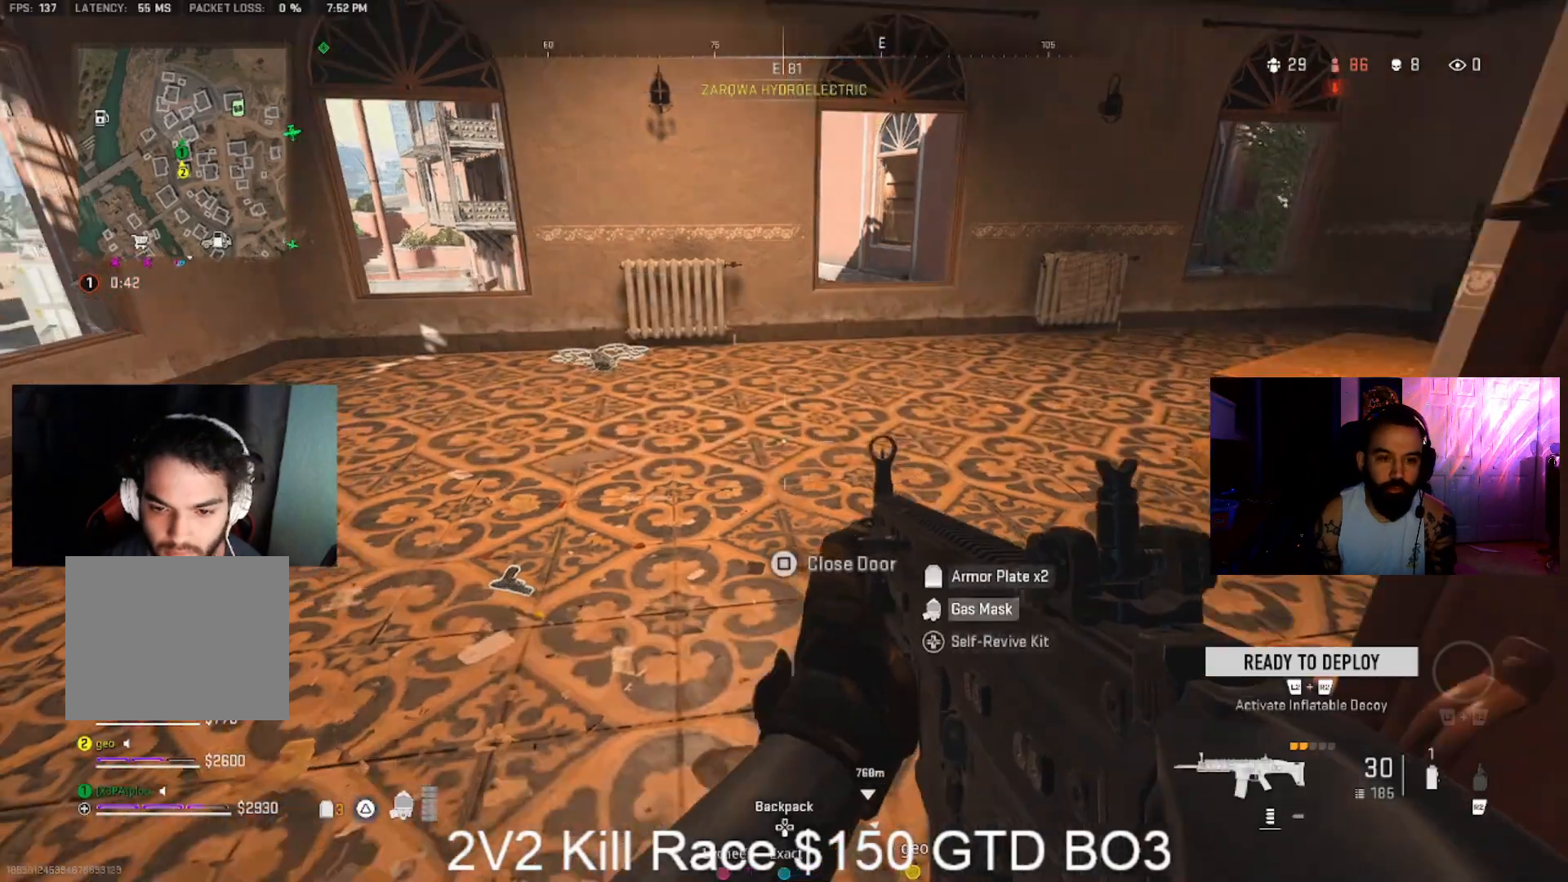
{"buttons": ["L3"], "left_stick": "up-left", "right_stick": "left", "events": [[67, "L3", "down"], [67, "left_stick", "up"], [67, "right_stick", "up-left"], [167, "L3", "up"], [167, "right_stick", "center"], [367, "right_stick", "left"], [500, "L3", "down"], [500, "left_stick", "up-left"]]}
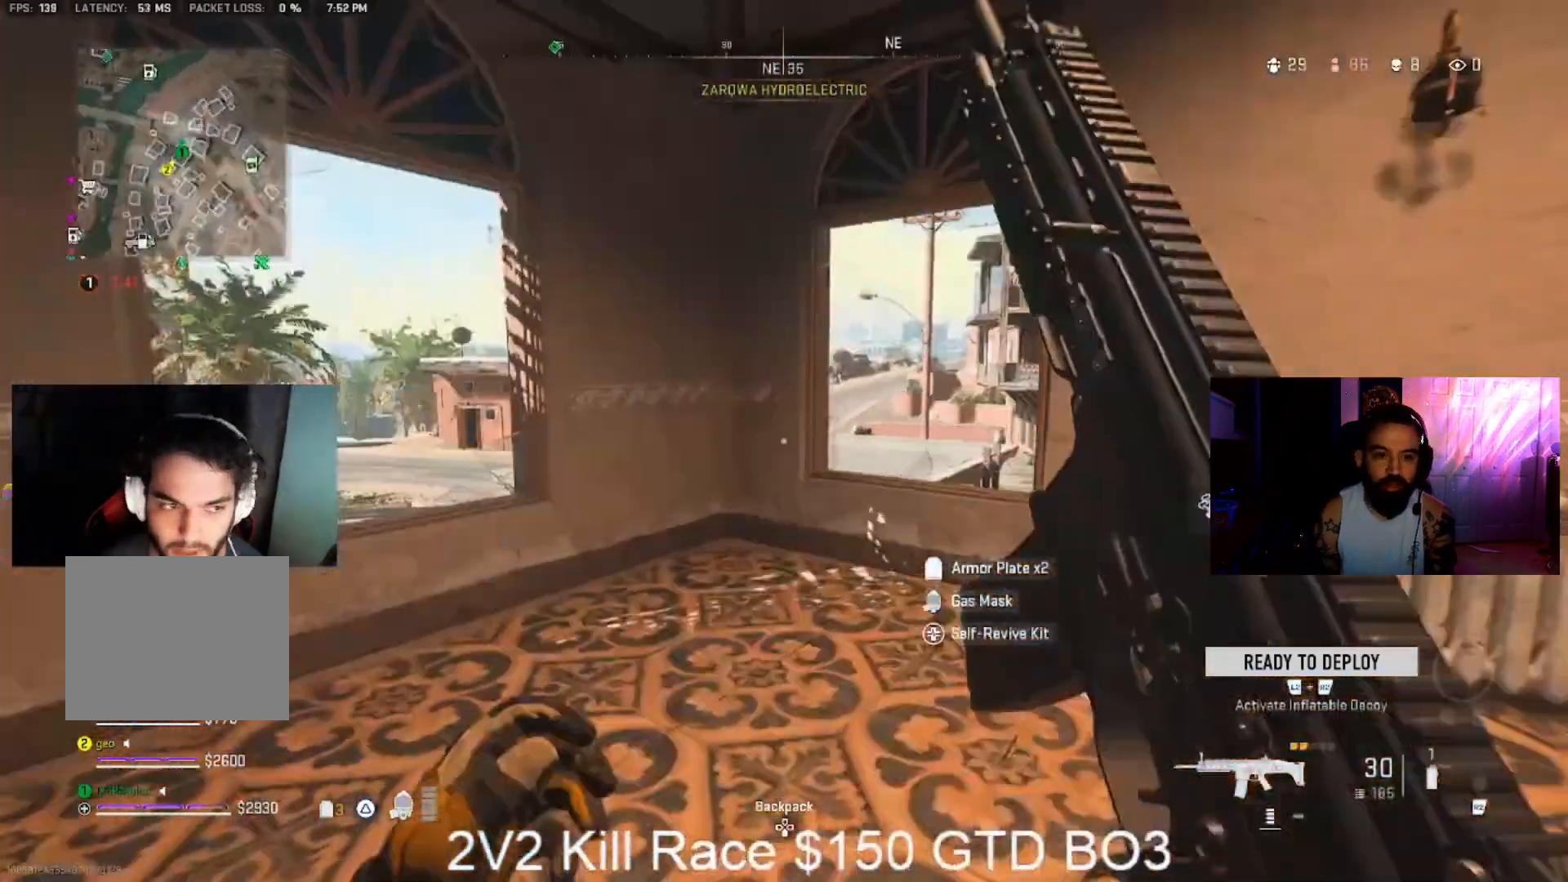
{"buttons": ["CIRCLE"], "left_stick": "left", "right_stick": "center", "events": [[267, "TRIANGLE", "down"], [267, "right_stick", "center"], [333, "L3", "up"], [333, "TRIANGLE", "up"], [333, "right_stick", "left"], [400, "right_stick", "center"], [467, "CIRCLE", "down"], [467, "left_stick", "left"]]}